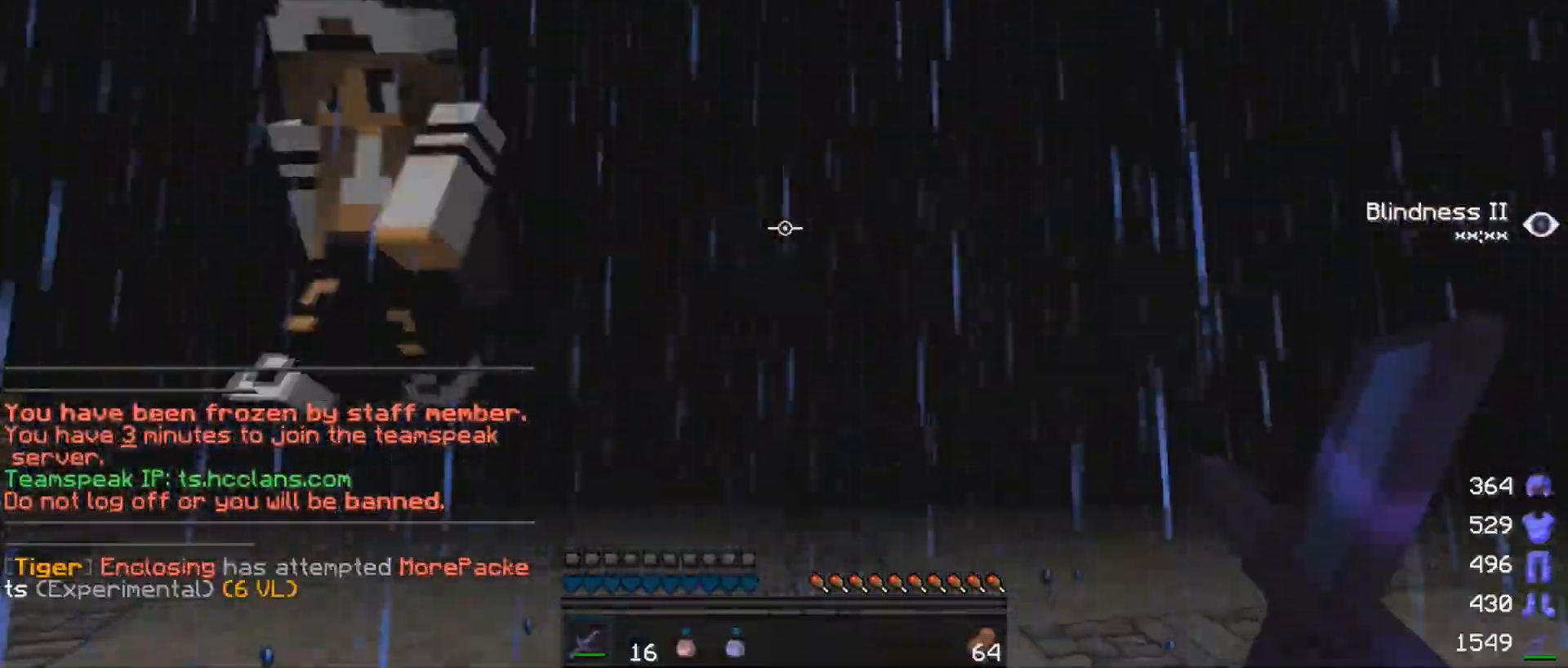
Gameplay with keyboard and mouse; each line is a JSON object with the keys and mouse buttons held at the frame after it. "events" lists presses ("down") and releases ("up") of "a", "d", "s", "w", "mouse_left" and "mouse_right" between this image and that frame as [ms after this image, input, new state], when the widget could be followed in between. "mouse_left", "mouse_right" = the "left", "right" buttons of the "mouse" list. No other keys are recorded. Fast repeated clicks can show as one long hold. Mouse movement is not recorded.
{"keys": ["d", "w"], "mouse": [], "events": [[200, "w", "down"], [300, "mouse_left", "down"], [400, "d", "down"], [400, "mouse_left", "up"]]}
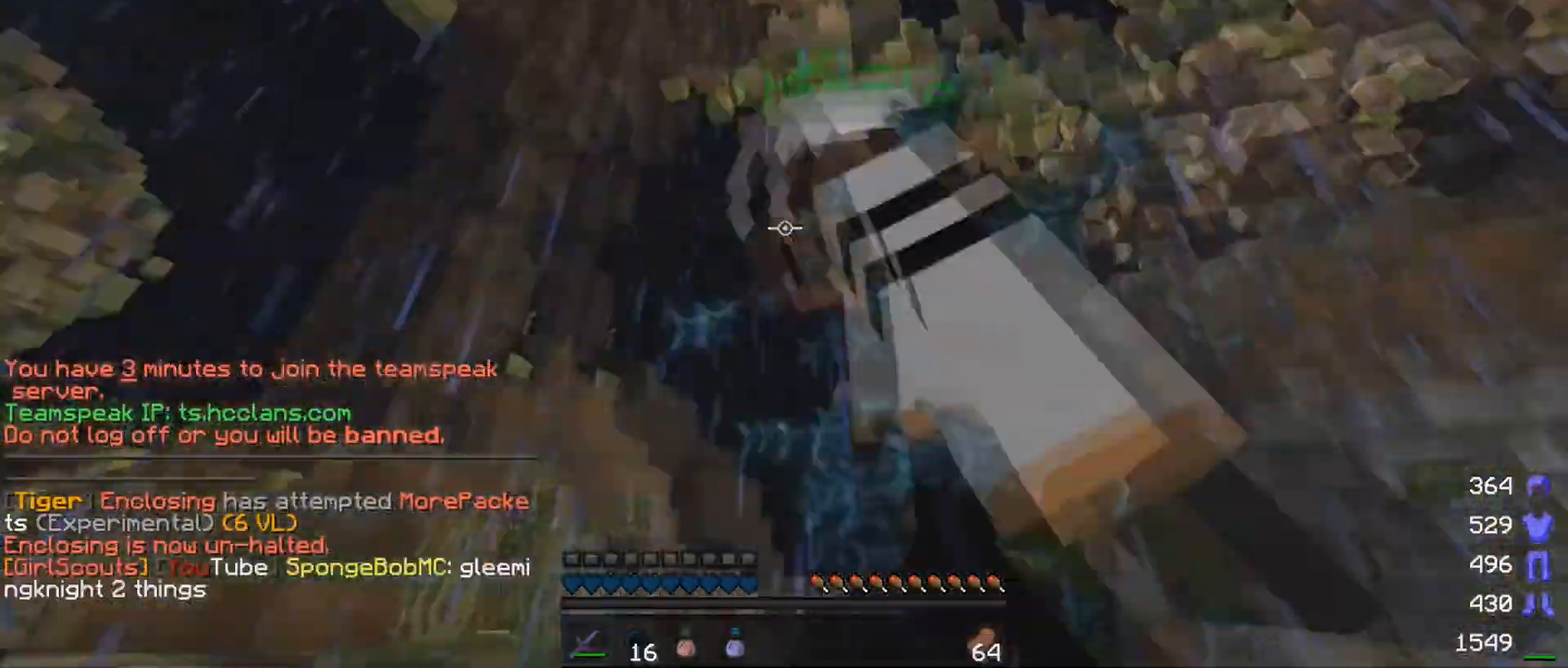
{"keys": ["d", "s"], "mouse": ["left"], "events": [[50, "mouse_left", "down"], [100, "mouse_left", "up"], [200, "mouse_left", "down"], [250, "mouse_left", "up"], [250, "w", "up"], [300, "mouse_left", "down"], [300, "s", "down"], [400, "d", "up"], [400, "mouse_left", "up"], [450, "mouse_left", "down"], [500, "d", "down"]]}
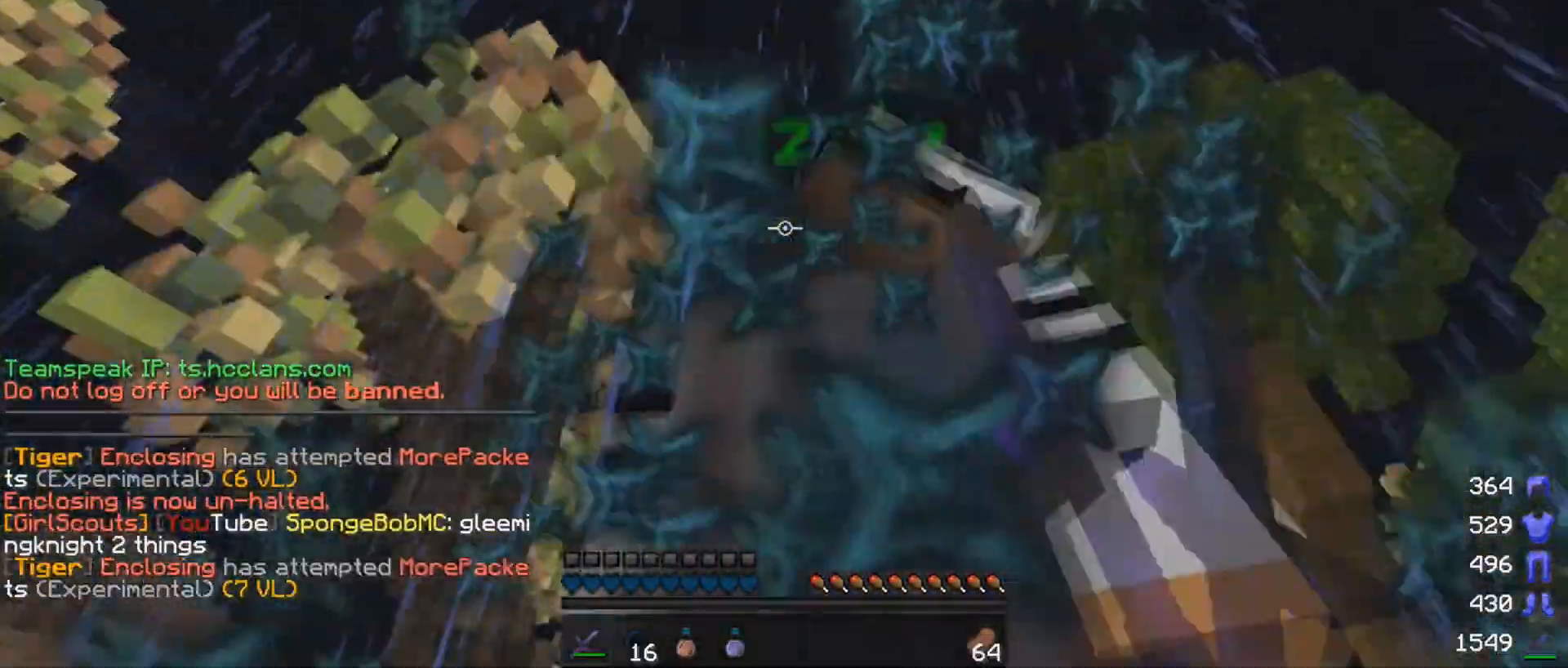
{"keys": ["d", "s"], "mouse": ["left"], "events": [[100, "mouse_left", "up"], [200, "mouse_left", "down"], [300, "mouse_left", "up"], [350, "mouse_left", "down"], [450, "mouse_left", "up"], [500, "mouse_left", "down"]]}
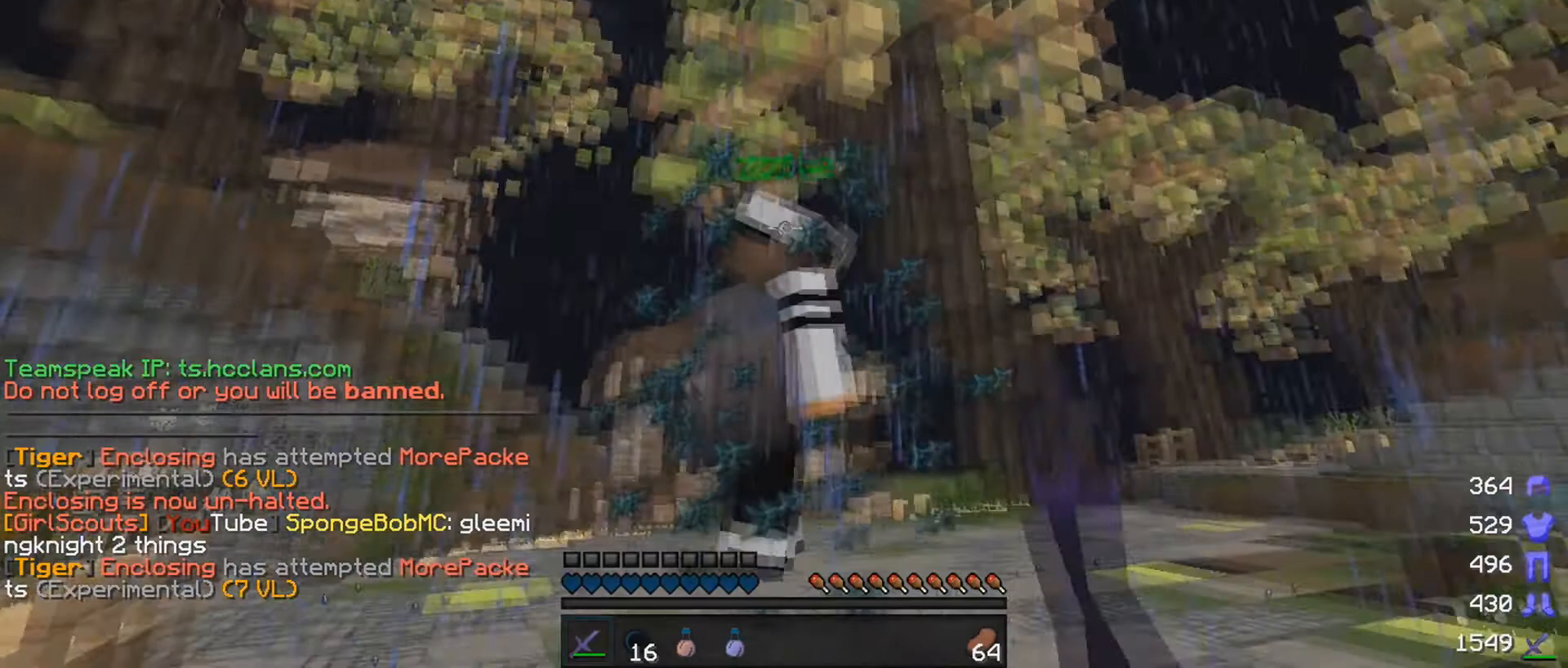
{"keys": ["s"], "mouse": [], "events": [[50, "mouse_left", "up"], [150, "mouse_left", "down"], [200, "mouse_left", "up"], [250, "d", "up"], [250, "mouse_left", "down"], [300, "a", "down"], [350, "mouse_left", "up"], [400, "mouse_left", "down"], [450, "mouse_left", "up"], [500, "a", "up"]]}
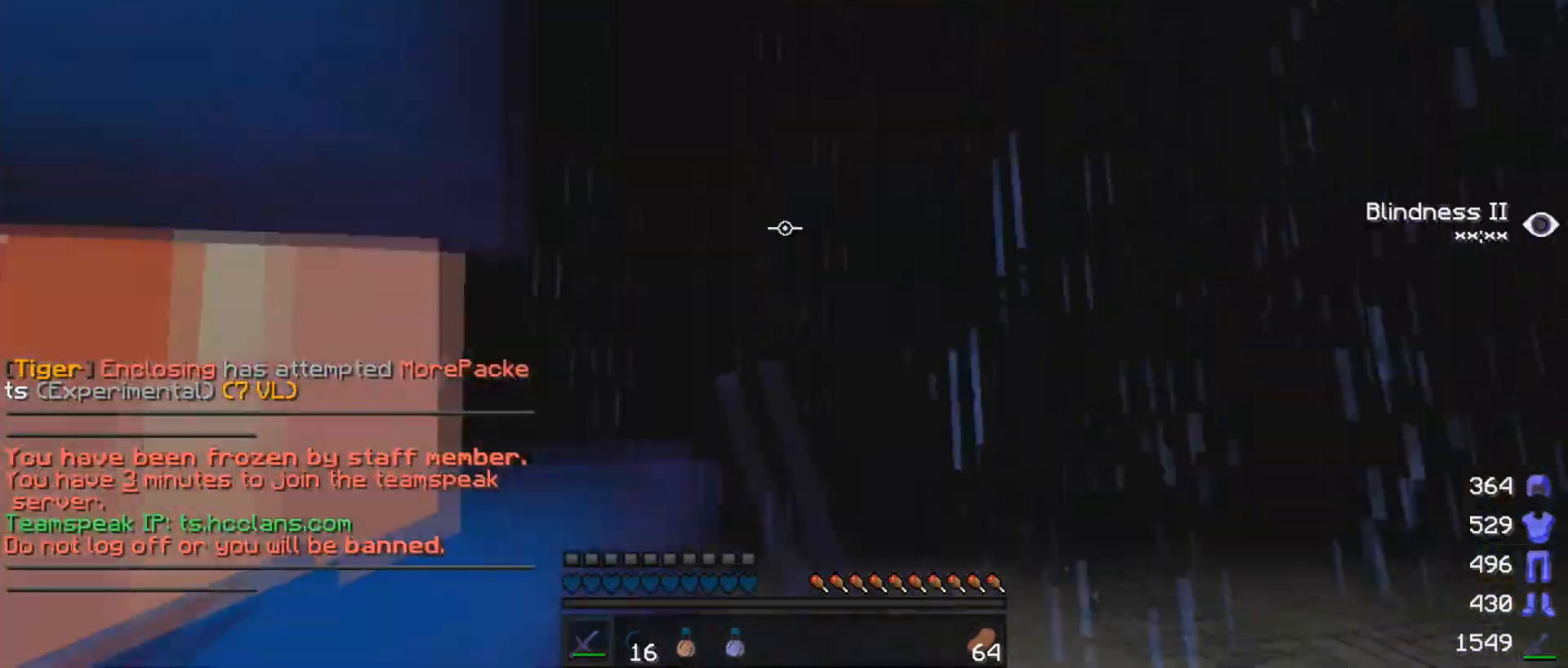
{"keys": [], "mouse": [], "events": [[50, "mouse_left", "down"], [100, "d", "down"], [100, "mouse_left", "up"], [200, "mouse_left", "down"], [250, "d", "up"], [250, "mouse_left", "up"], [300, "mouse_left", "down"], [400, "mouse_left", "up"], [450, "mouse_left", "down"], [500, "mouse_left", "up"], [500, "s", "up"]]}